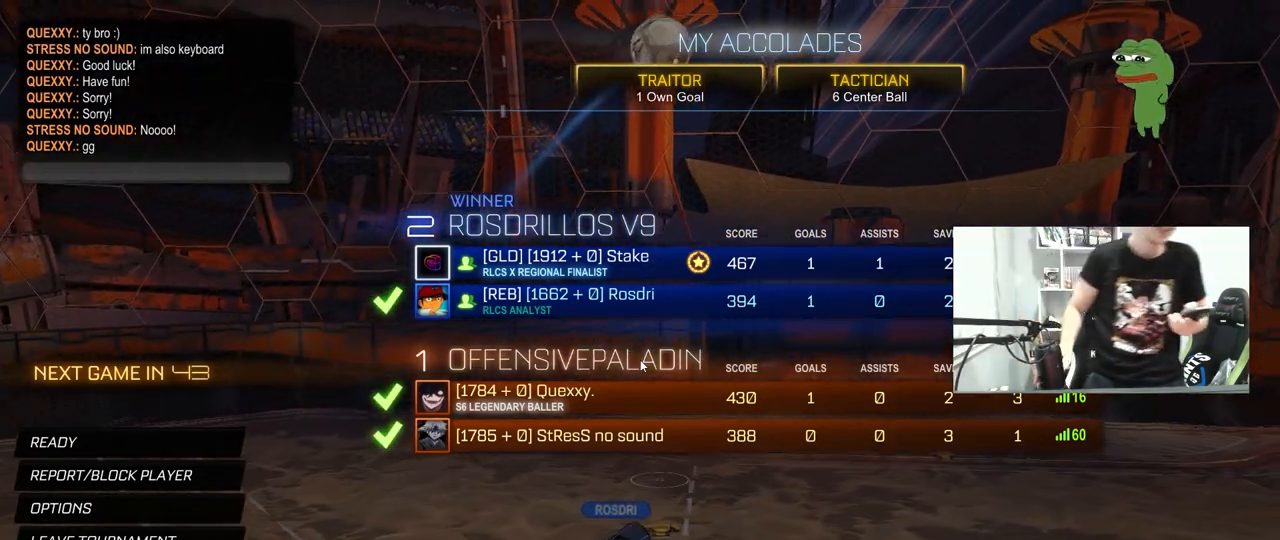
Gameplay with keyboard and mouse; each line is a JSON object with the keys and mouse buttons held at the frame after it. "events" lists presses ("down") and releases ("up") of "1", "2", "3", "4", "5", "a", "alt", "c", "caps_lock", "ctrl", "d", "e", "f", "g", "q", "r", "s", "shift", "space", "t", "tab", "v", "w", "x", "z", "mouse_left", "mouse_wheel" and "mouse_right" between this image and that frame as [ms after this image, input, new state], when the widget could be followed in between. "mouse_left", "mouse_wheel", "mouse_right" = the "left", "wheel", "right" buttons of the "mouse" list. No other keys are recorded. "wheel" means that the mouse wheel is clicked or scrolled. "mouse_move" is the direction in which the mouse moves at that frame (one of eight, or "still"), when it could be read.
{"keys": ["tab"], "mouse": [], "mouse_move": "still", "events": [[450, "tab", "down"]]}
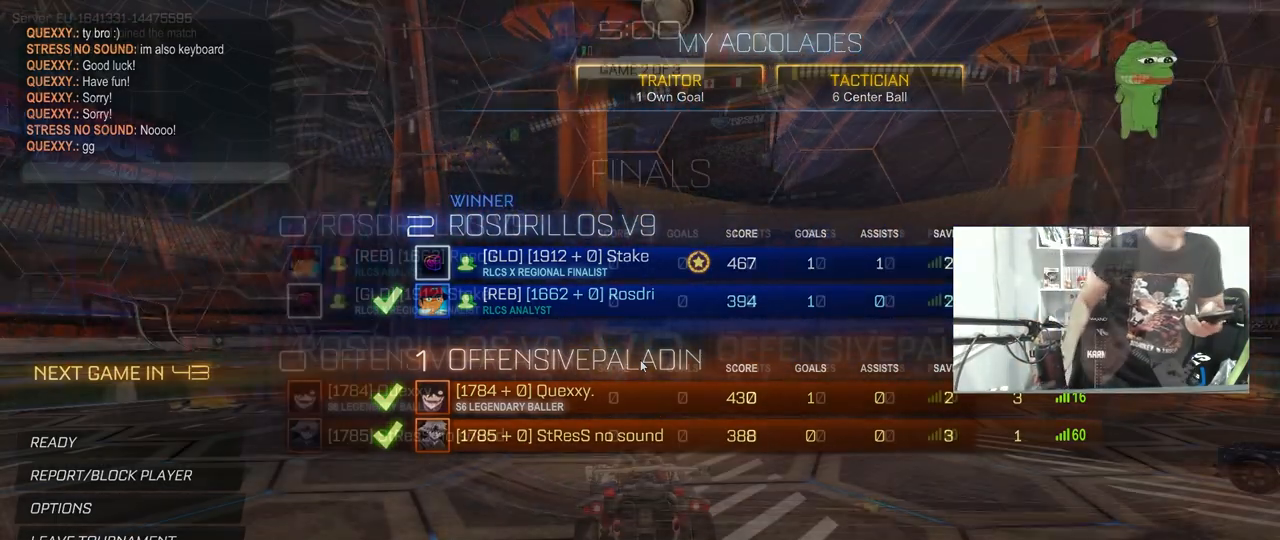
{"keys": [], "mouse": [], "mouse_move": "still", "events": [[133, "tab", "up"]]}
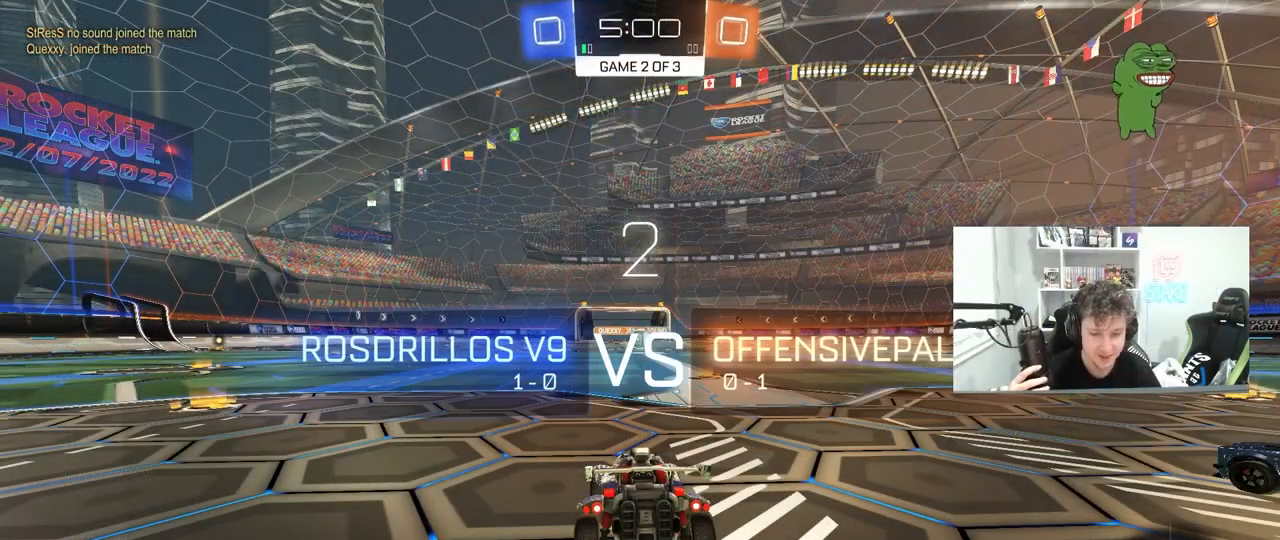
{"keys": [], "mouse": [], "mouse_move": "still", "events": [[100, "tab", "down"], [467, "tab", "up"]]}
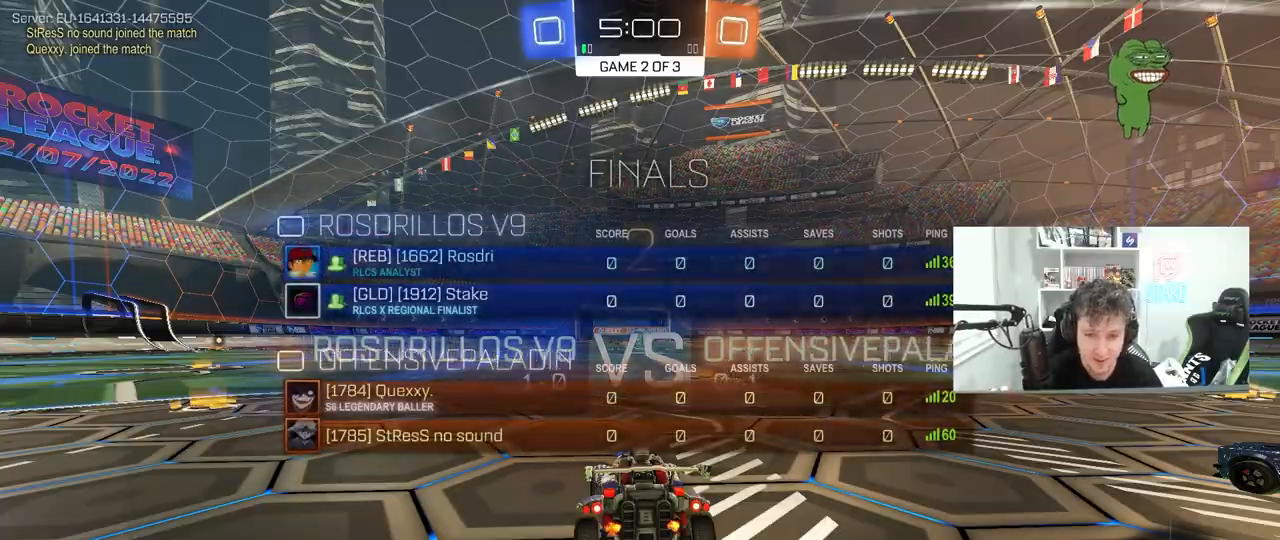
{"keys": ["w"], "mouse": [], "mouse_move": "down", "events": [[250, "w", "down"]]}
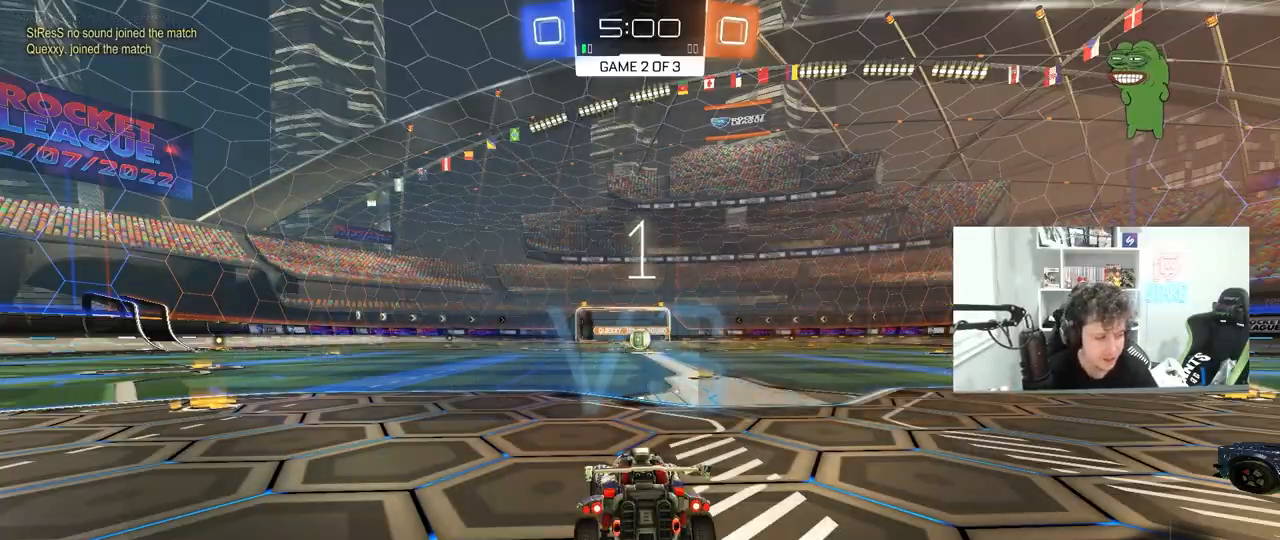
{"keys": ["w"], "mouse": [], "mouse_move": "down-right", "events": [[83, "mouse_left", "down"], [267, "mouse_left", "up"]]}
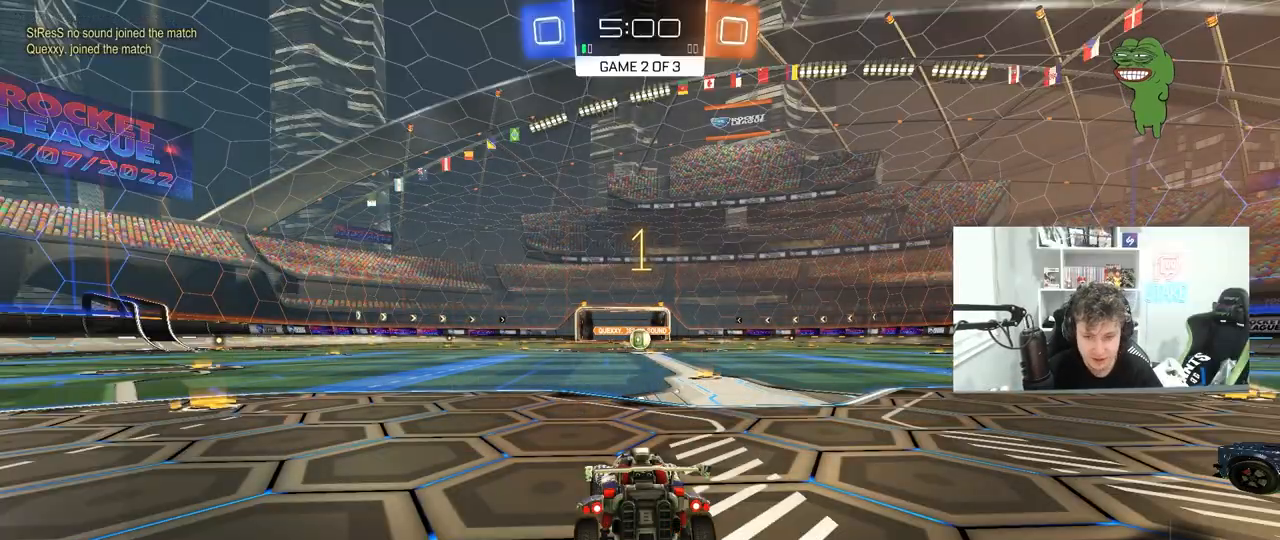
{"keys": ["d", "w"], "mouse": ["left"], "mouse_move": "still", "events": [[133, "mouse_left", "down"], [467, "d", "down"]]}
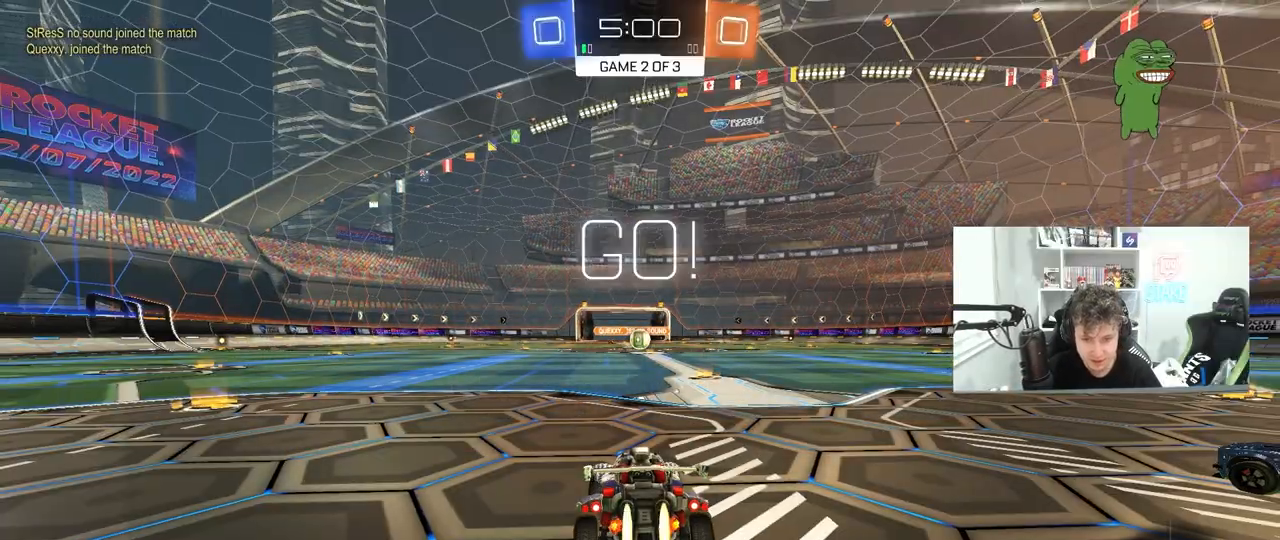
{"keys": ["w"], "mouse": ["left", "right"], "mouse_move": "still", "events": [[100, "d", "up"], [483, "mouse_right", "down"]]}
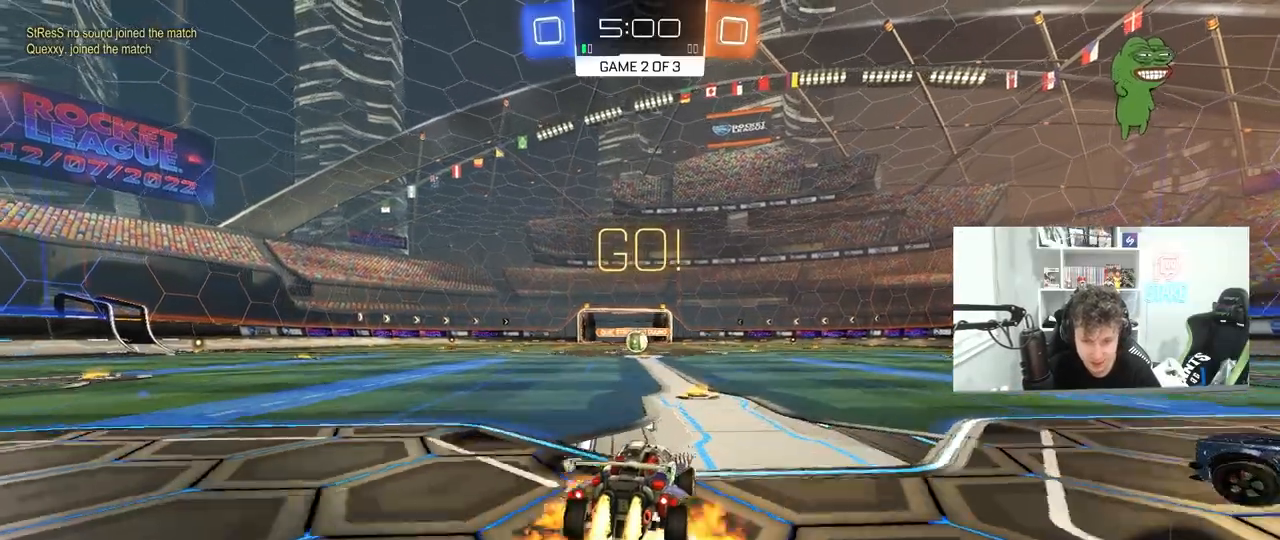
{"keys": ["a", "s", "shift"], "mouse": ["left"], "mouse_move": "still", "events": [[117, "a", "down"], [117, "shift", "down"], [217, "s", "down"], [217, "w", "up"], [267, "mouse_right", "up"]]}
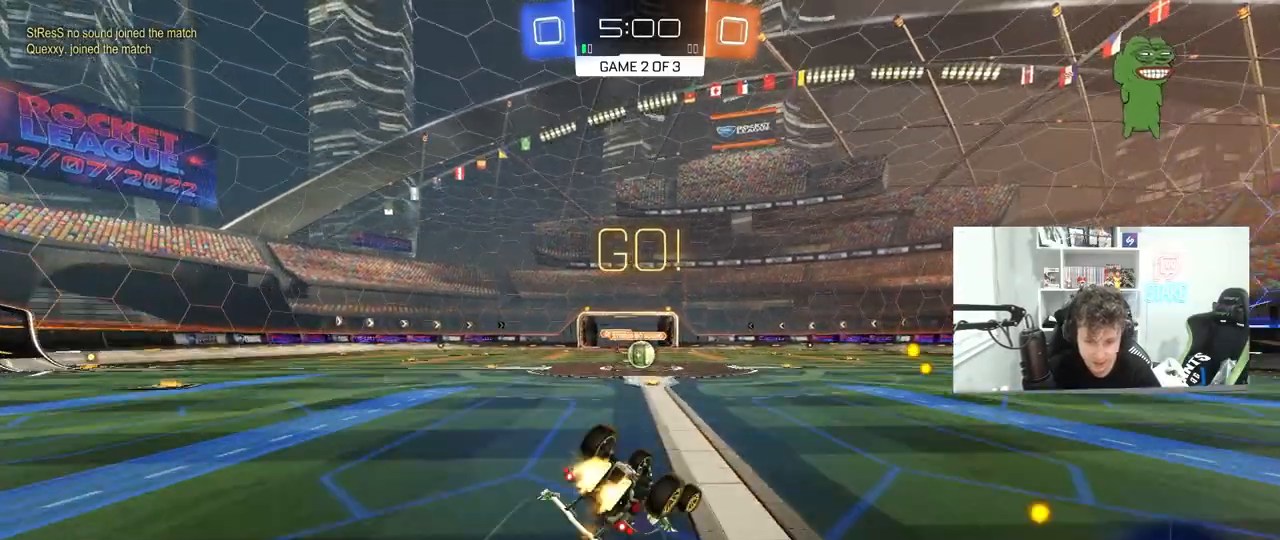
{"keys": [], "mouse": [], "mouse_move": "still", "events": [[100, "s", "up"], [183, "s", "down"], [467, "a", "up"], [467, "mouse_left", "up"], [467, "s", "up"], [467, "shift", "up"]]}
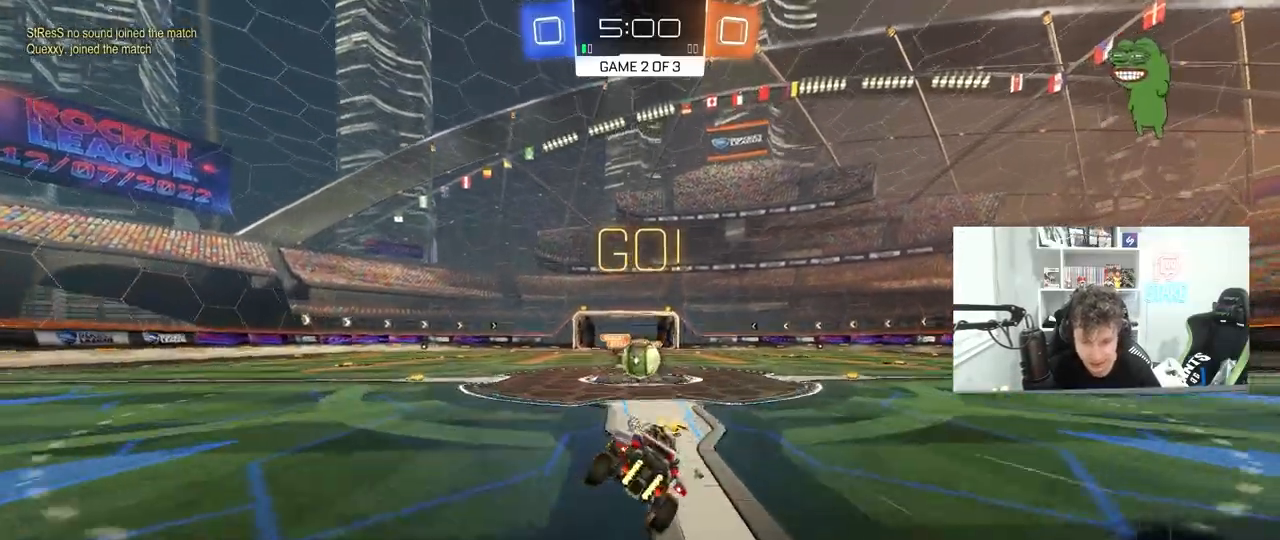
{"keys": [], "mouse": [], "mouse_move": "still", "events": [[383, "mouse_right", "down"], [483, "mouse_right", "up"]]}
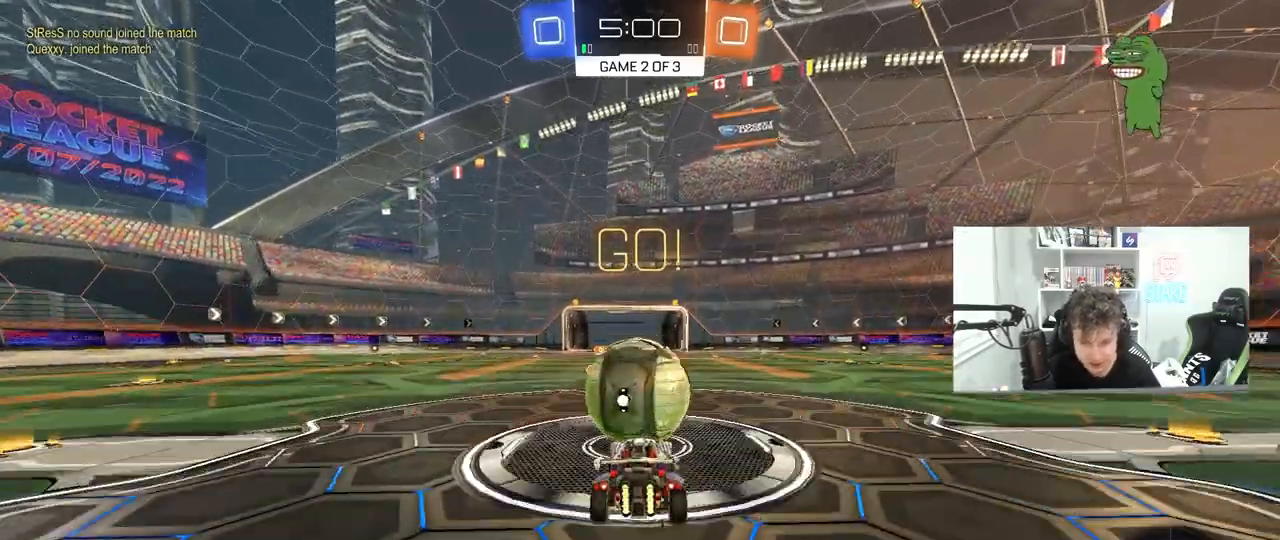
{"keys": ["d", "s", "shift"], "mouse": [], "mouse_move": "still", "events": [[33, "w", "down"], [117, "shift", "down"], [167, "d", "down"], [167, "mouse_right", "down"], [267, "s", "down"], [267, "w", "up"], [367, "mouse_right", "up"]]}
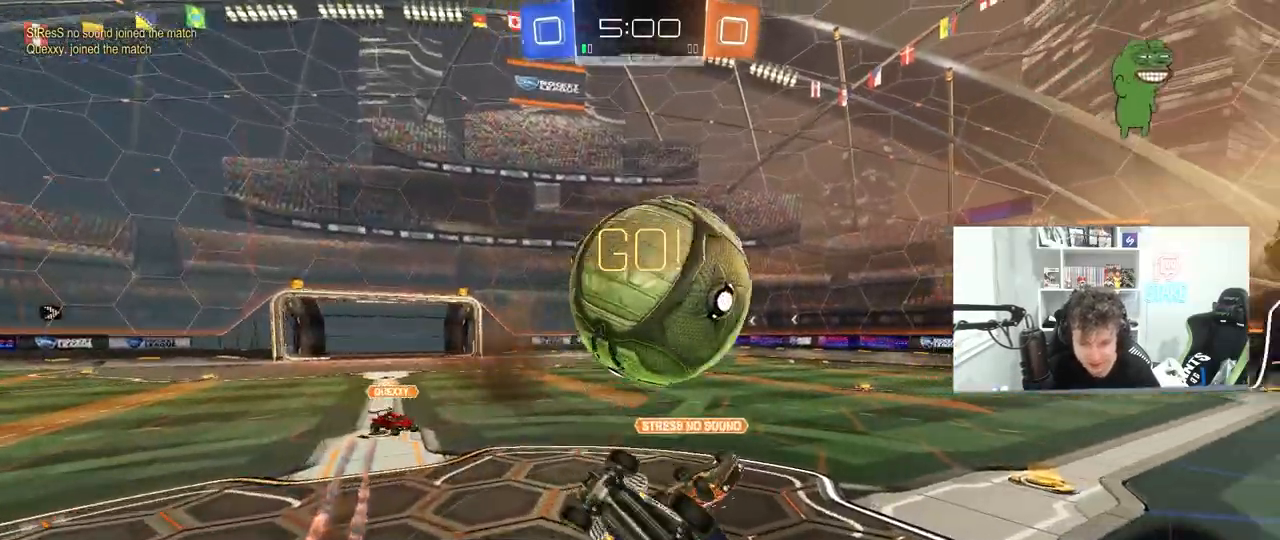
{"keys": [], "mouse": [], "mouse_move": "still", "events": [[133, "s", "up"], [283, "w", "down"], [417, "shift", "up"], [467, "d", "up"], [467, "w", "up"]]}
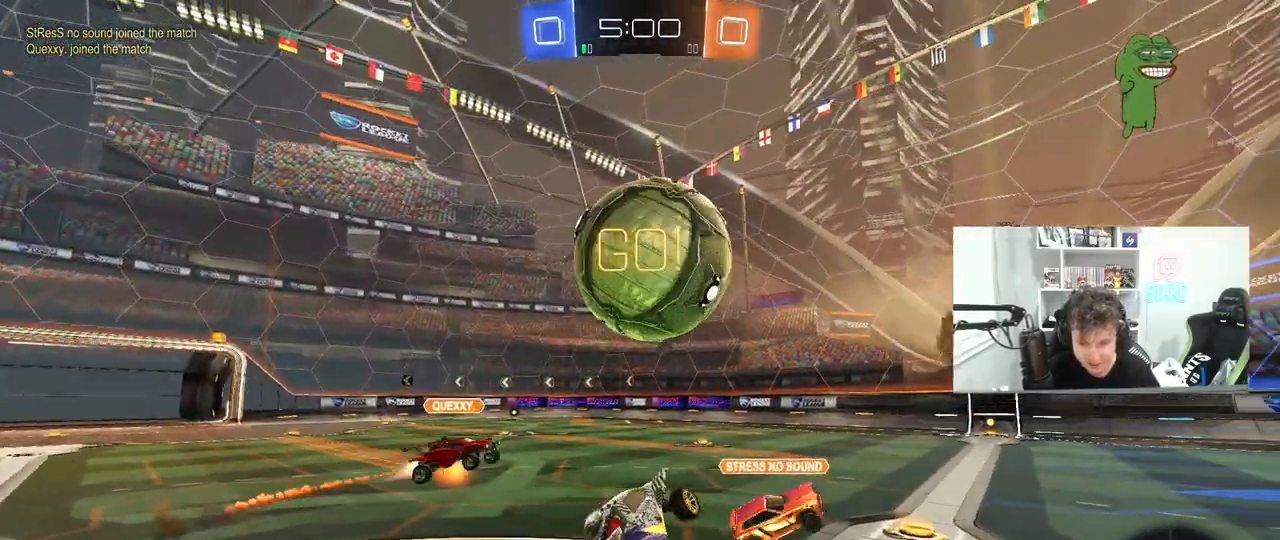
{"keys": ["d", "w"], "mouse": [], "mouse_move": "still", "events": [[117, "d", "down"], [250, "w", "down"]]}
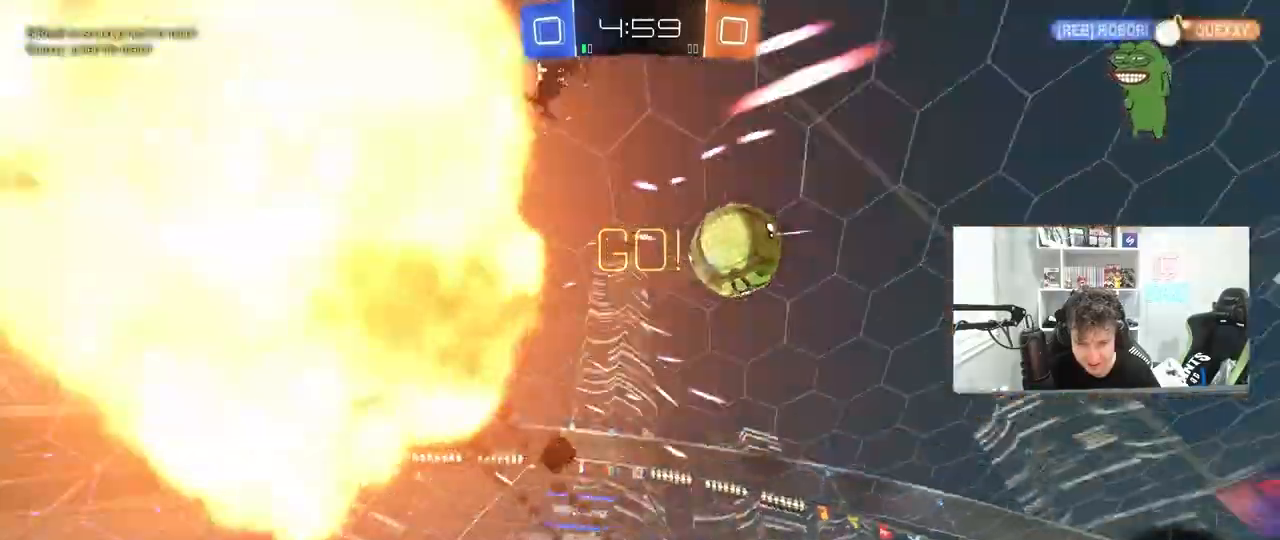
{"keys": ["d", "w"], "mouse": [], "mouse_move": "still", "events": [[317, "d", "up"], [450, "d", "down"]]}
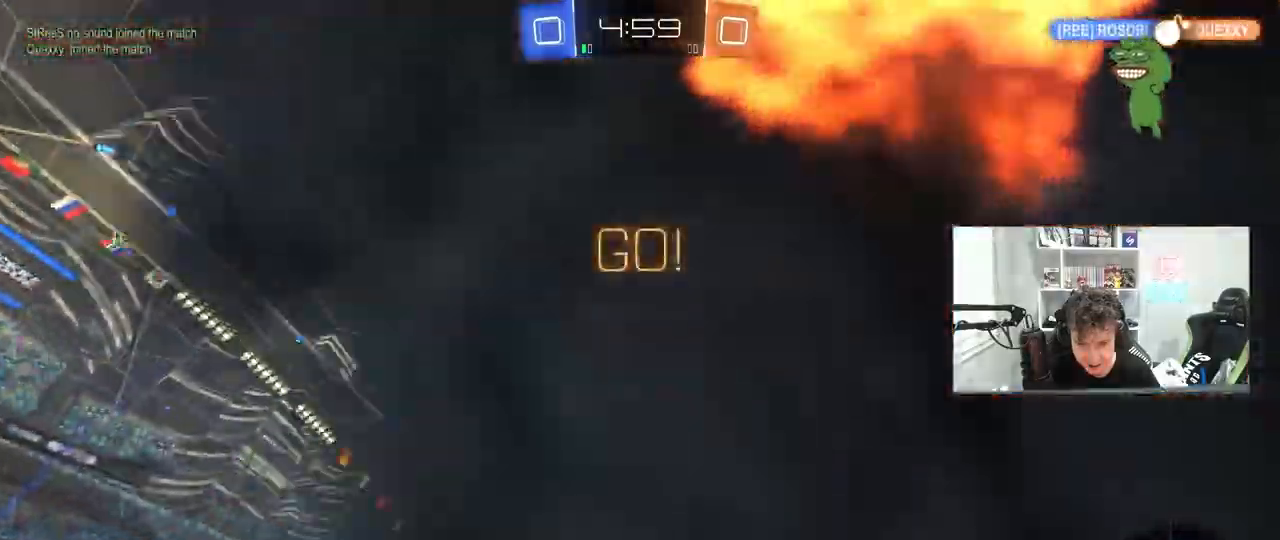
{"keys": ["w"], "mouse": [], "mouse_move": "still", "events": [[333, "d", "up"]]}
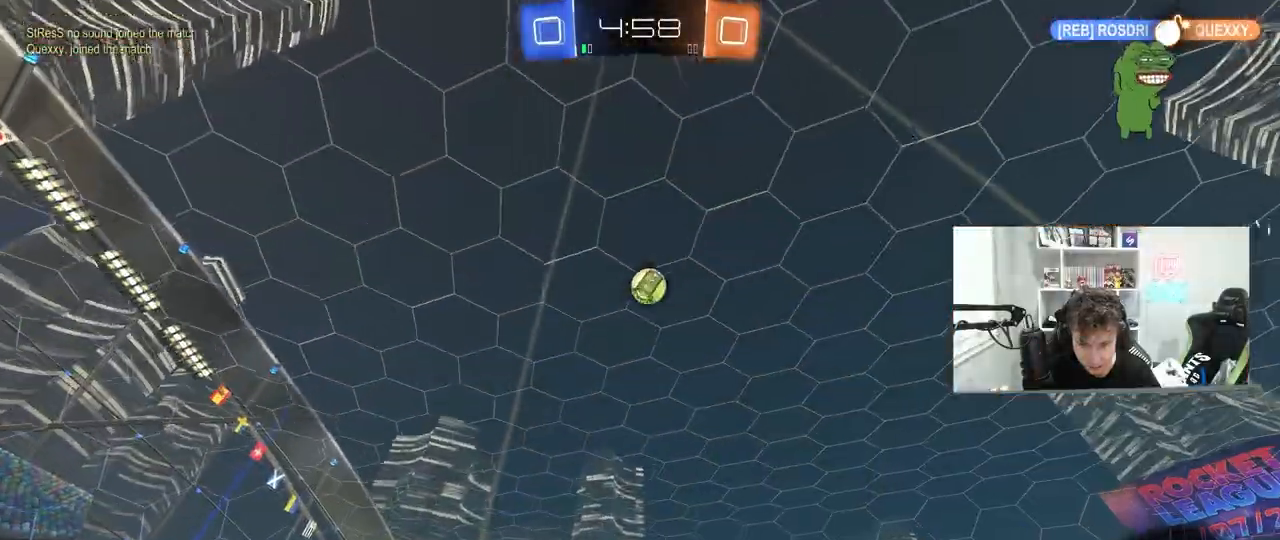
{"keys": ["w"], "mouse": [], "mouse_move": "still", "events": [[17, "d", "down"], [100, "d", "up"], [433, "d", "down"], [483, "d", "up"]]}
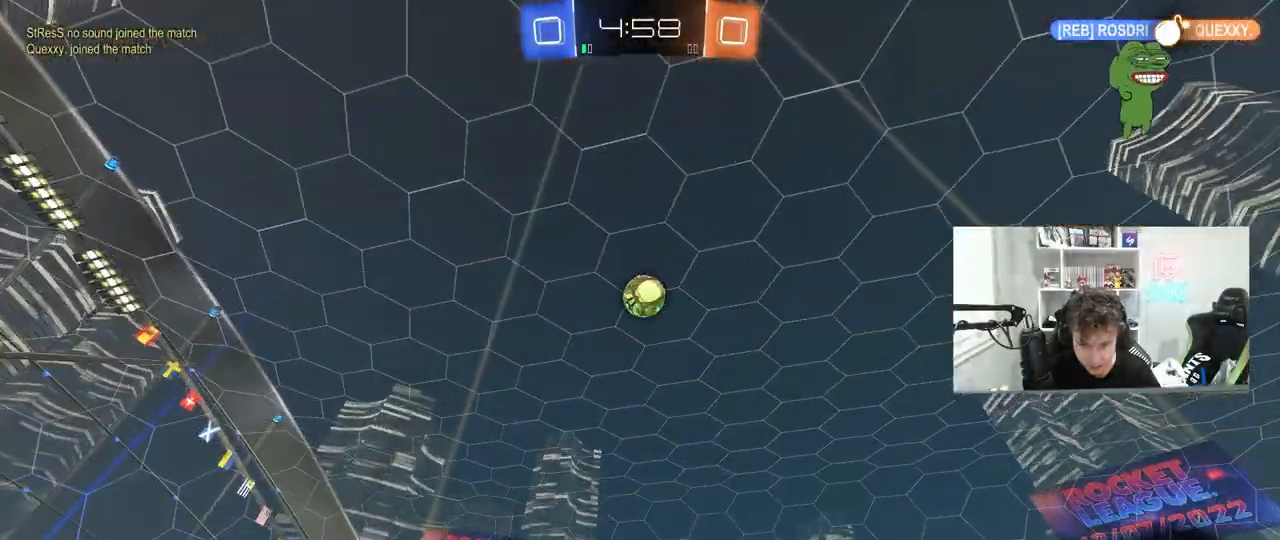
{"keys": [], "mouse": ["left"], "mouse_move": "still", "events": [[133, "mouse_left", "down"], [400, "d", "down"], [400, "mouse_left", "up"], [500, "d", "up"], [500, "mouse_left", "down"], [500, "w", "up"]]}
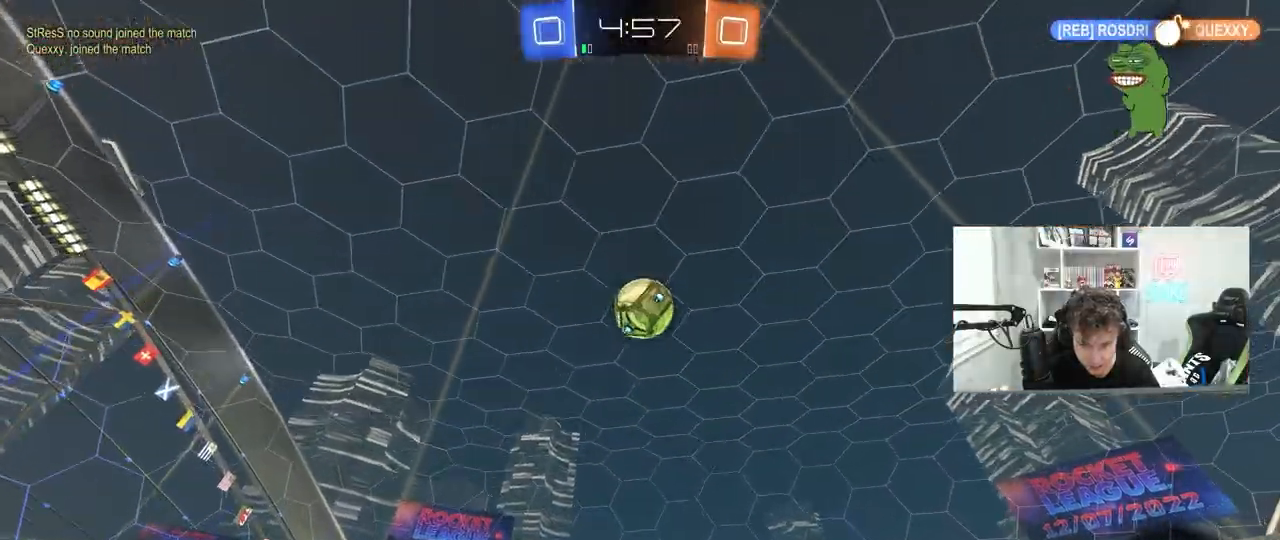
{"keys": ["w"], "mouse": [], "mouse_move": "still", "events": [[50, "mouse_right", "down"], [133, "mouse_left", "up"], [133, "mouse_right", "up"], [467, "w", "down"]]}
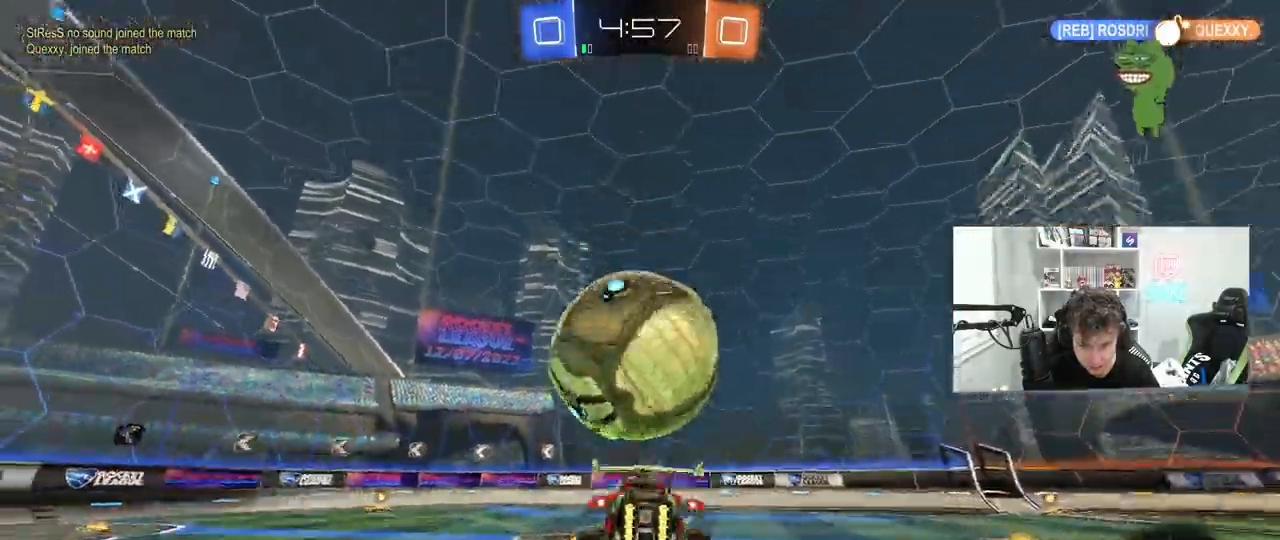
{"keys": ["a", "shift"], "mouse": [], "mouse_move": "still"}
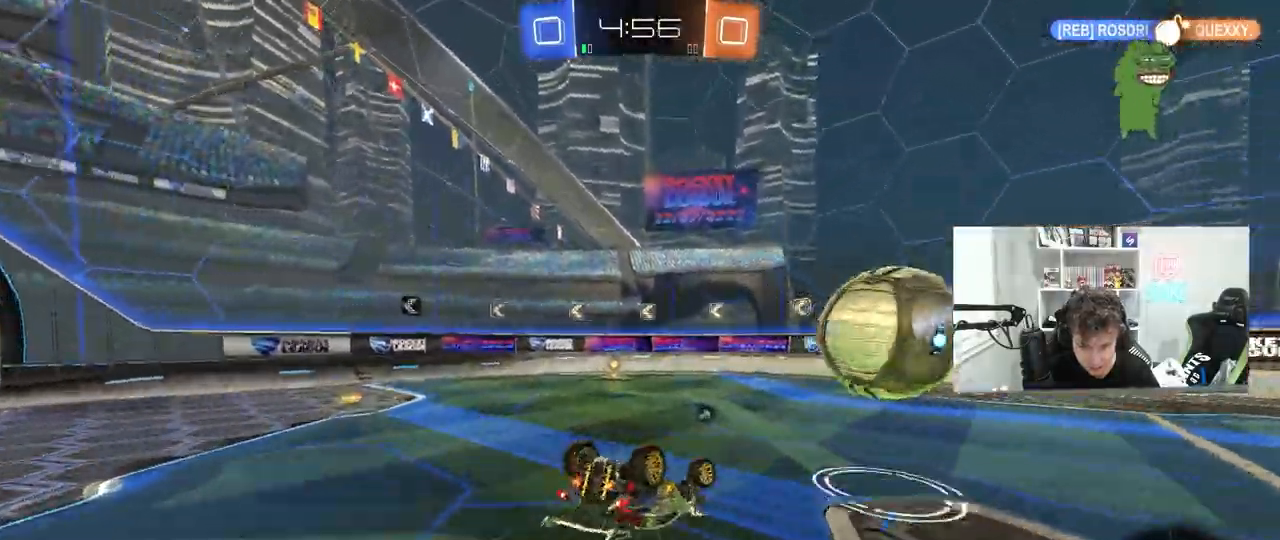
{"keys": [], "mouse": [], "mouse_move": "still", "events": [[133, "s", "down"], [217, "space", "down"], [317, "shift", "up"], [367, "a", "up"], [367, "s", "up"], [400, "space", "up"]]}
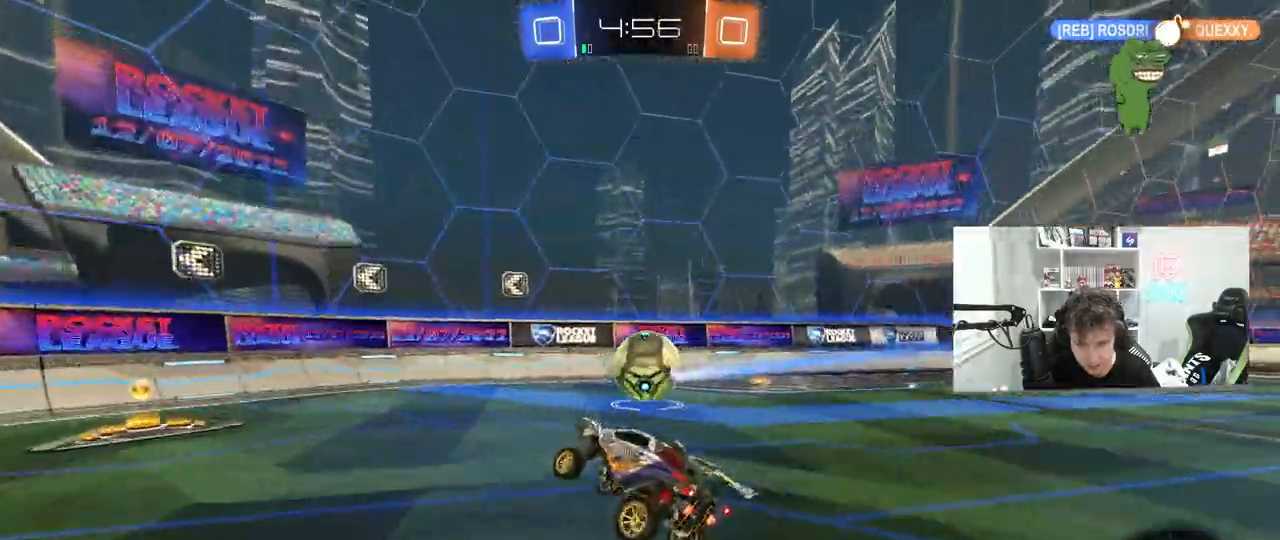
{"keys": ["w"], "mouse": ["left"], "mouse_move": "still", "events": [[100, "a", "down"], [100, "mouse_left", "down"], [100, "w", "down"], [467, "a", "up"]]}
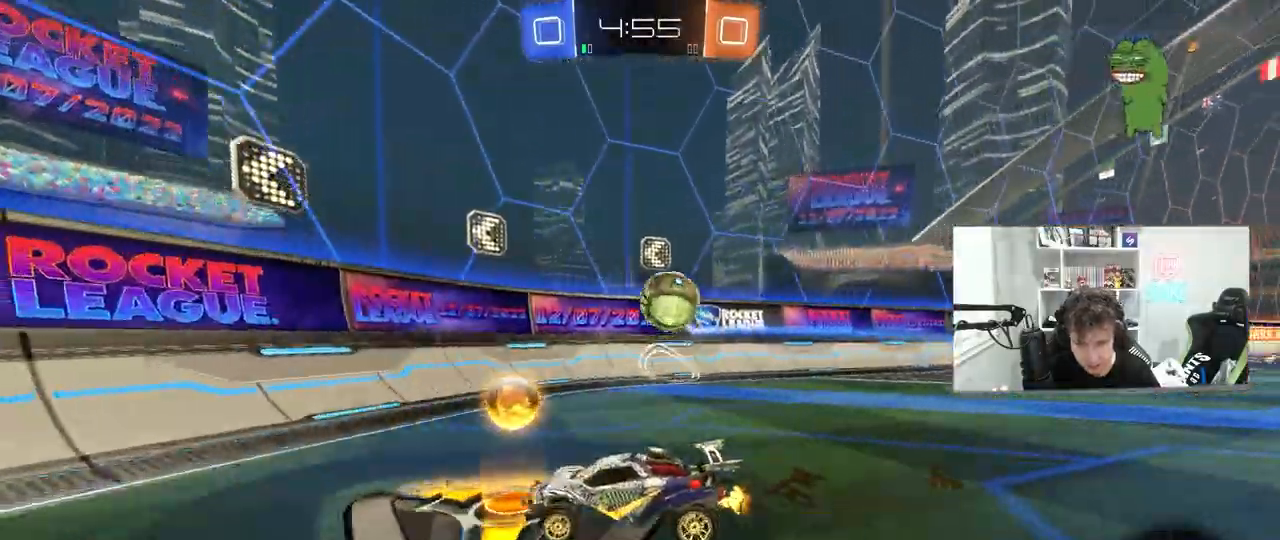
{"keys": ["d", "w"], "mouse": [], "mouse_move": "still", "events": [[67, "mouse_left", "up"], [117, "d", "down"], [300, "d", "up"], [383, "d", "down"]]}
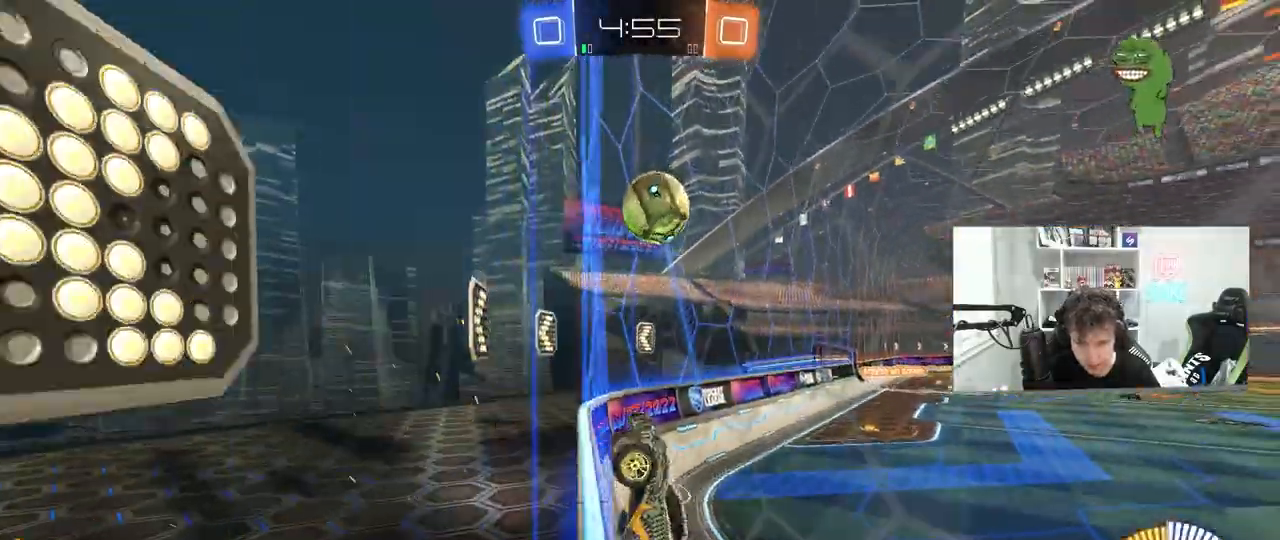
{"keys": ["d", "w"], "mouse": [], "mouse_move": "still", "events": [[33, "d", "up"], [217, "d", "down"], [317, "d", "up"], [450, "d", "down"]]}
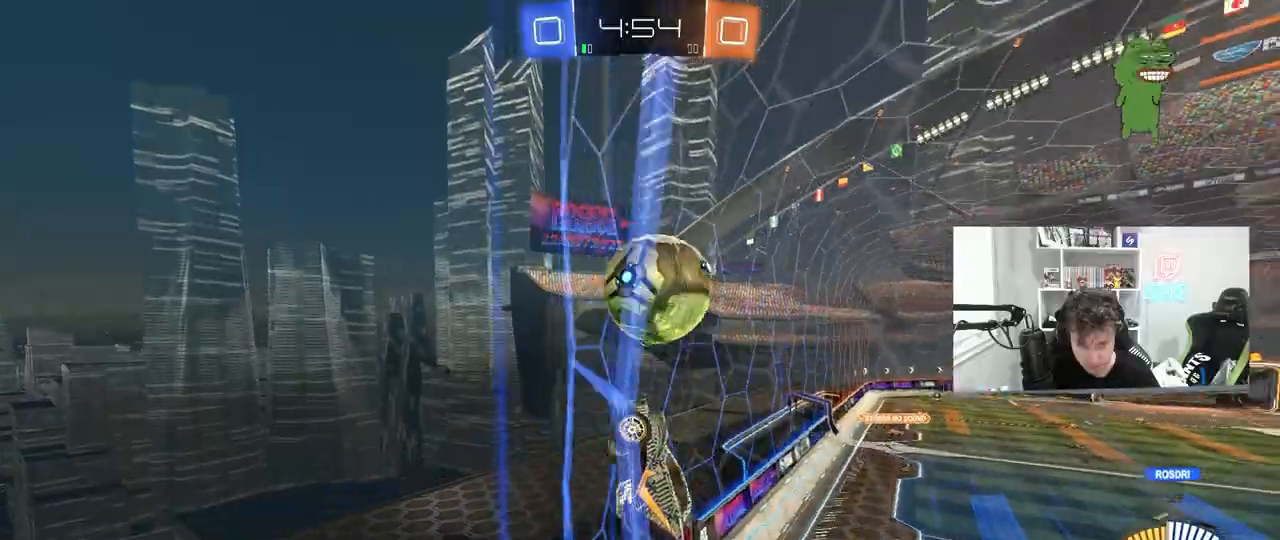
{"keys": ["a", "shift"], "mouse": ["left"], "mouse_move": "still", "events": [[50, "s", "down"], [50, "w", "up"], [150, "mouse_right", "down"], [283, "a", "down"], [283, "d", "up"], [283, "mouse_left", "down"], [283, "shift", "down"], [333, "mouse_right", "up"], [417, "s", "up"]]}
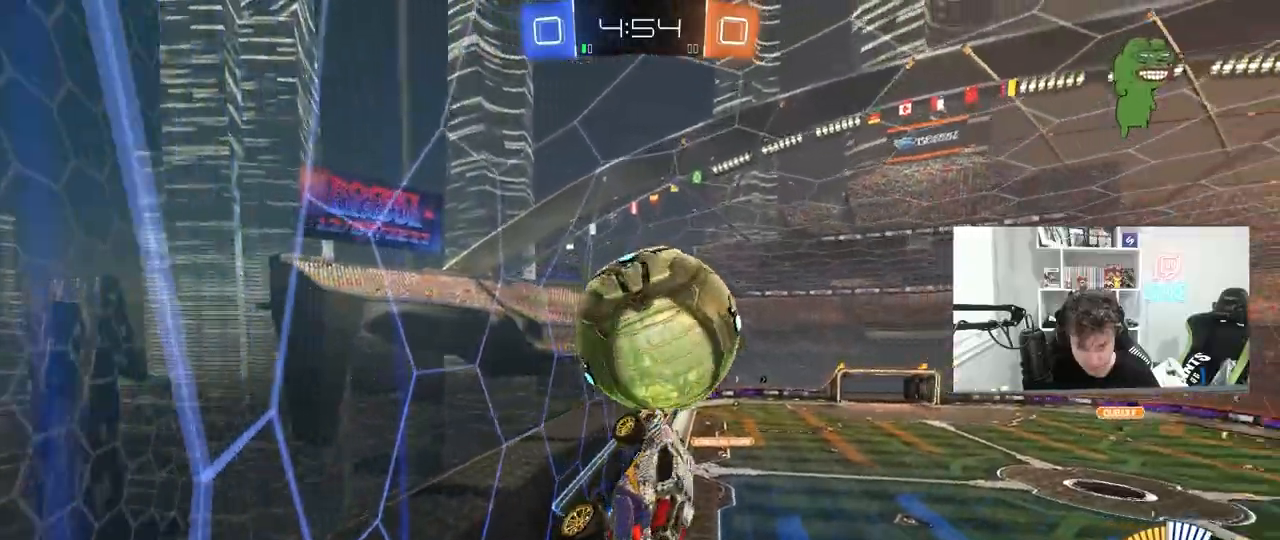
{"keys": ["a", "shift"], "mouse": ["left"], "mouse_move": "still", "events": [[67, "w", "down"], [117, "shift", "up"], [150, "mouse_left", "up"], [350, "mouse_left", "down"], [350, "shift", "down"], [433, "w", "up"]]}
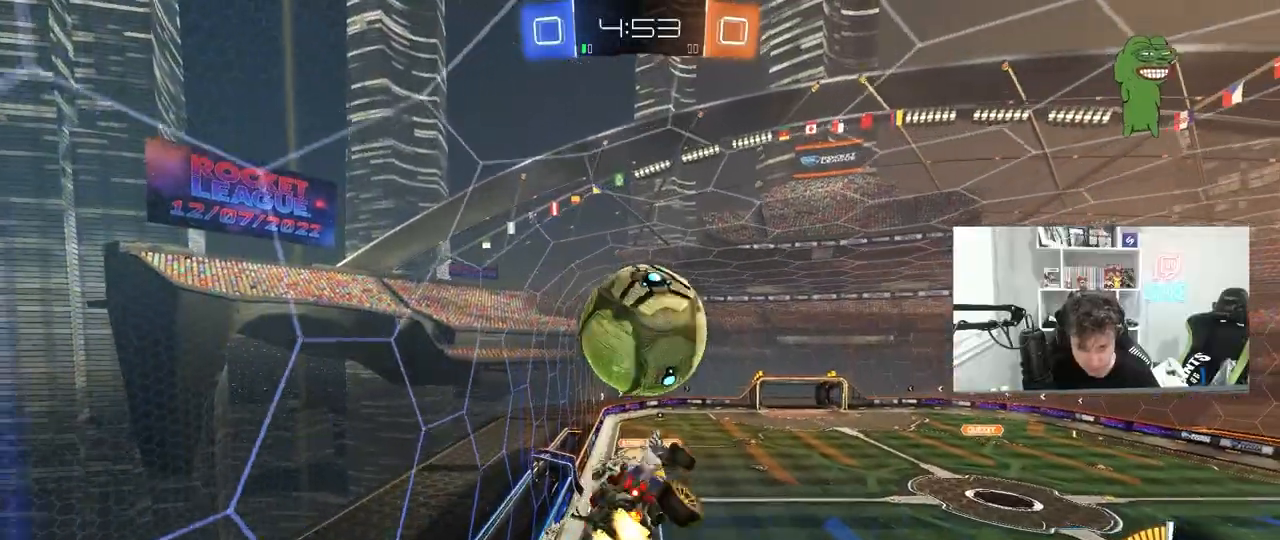
{"keys": ["w"], "mouse": ["left", "right"], "events": [[33, "s", "down"], [217, "d", "down"], [317, "mouse_left", "up"], [317, "shift", "up"], [350, "a", "up"], [350, "s", "up"], [450, "d", "up"], [450, "w", "down"], [500, "mouse_left", "down"], [500, "mouse_right", "down"]]}
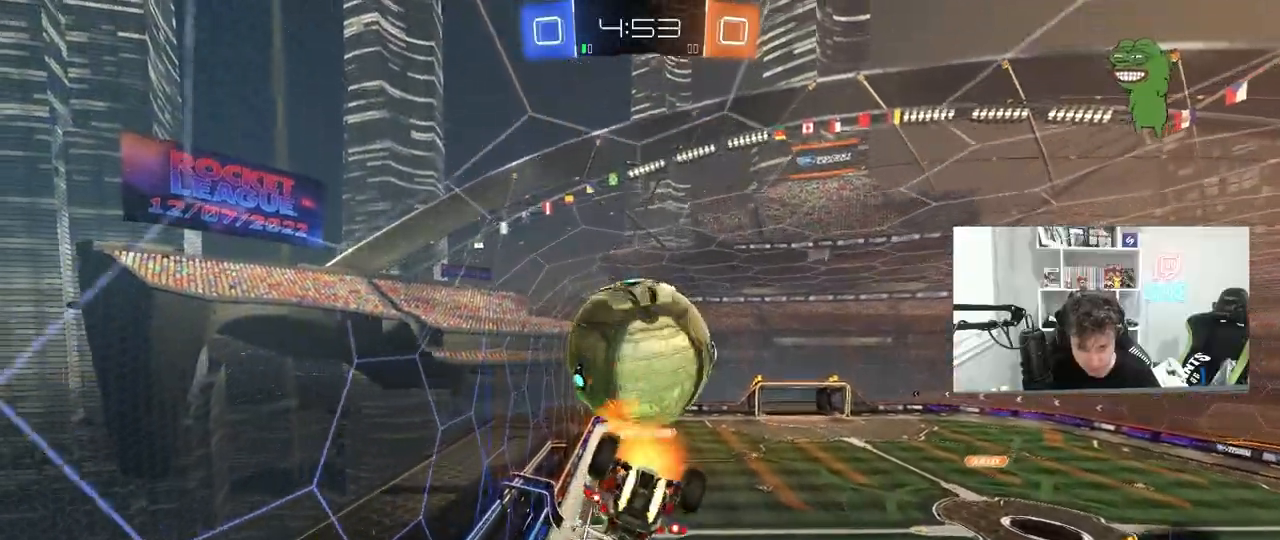
{"keys": ["a", "s", "shift"], "mouse": ["left"], "mouse_move": "still", "events": [[133, "a", "down"], [133, "shift", "down"], [183, "mouse_right", "up"], [233, "w", "up"], [283, "s", "down"]]}
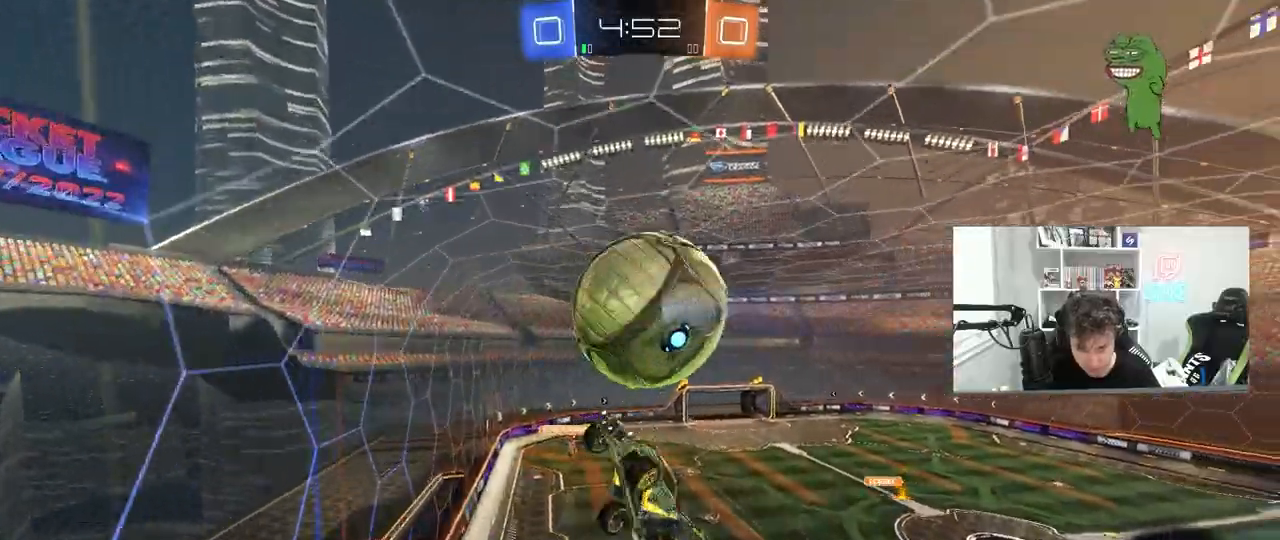
{"keys": ["a", "s", "shift"], "mouse": ["left"], "mouse_move": "still", "events": [[17, "a", "up"], [17, "d", "down"], [17, "mouse_left", "up"], [17, "shift", "up"], [433, "a", "down"], [433, "d", "up"], [433, "mouse_left", "down"], [433, "shift", "down"]]}